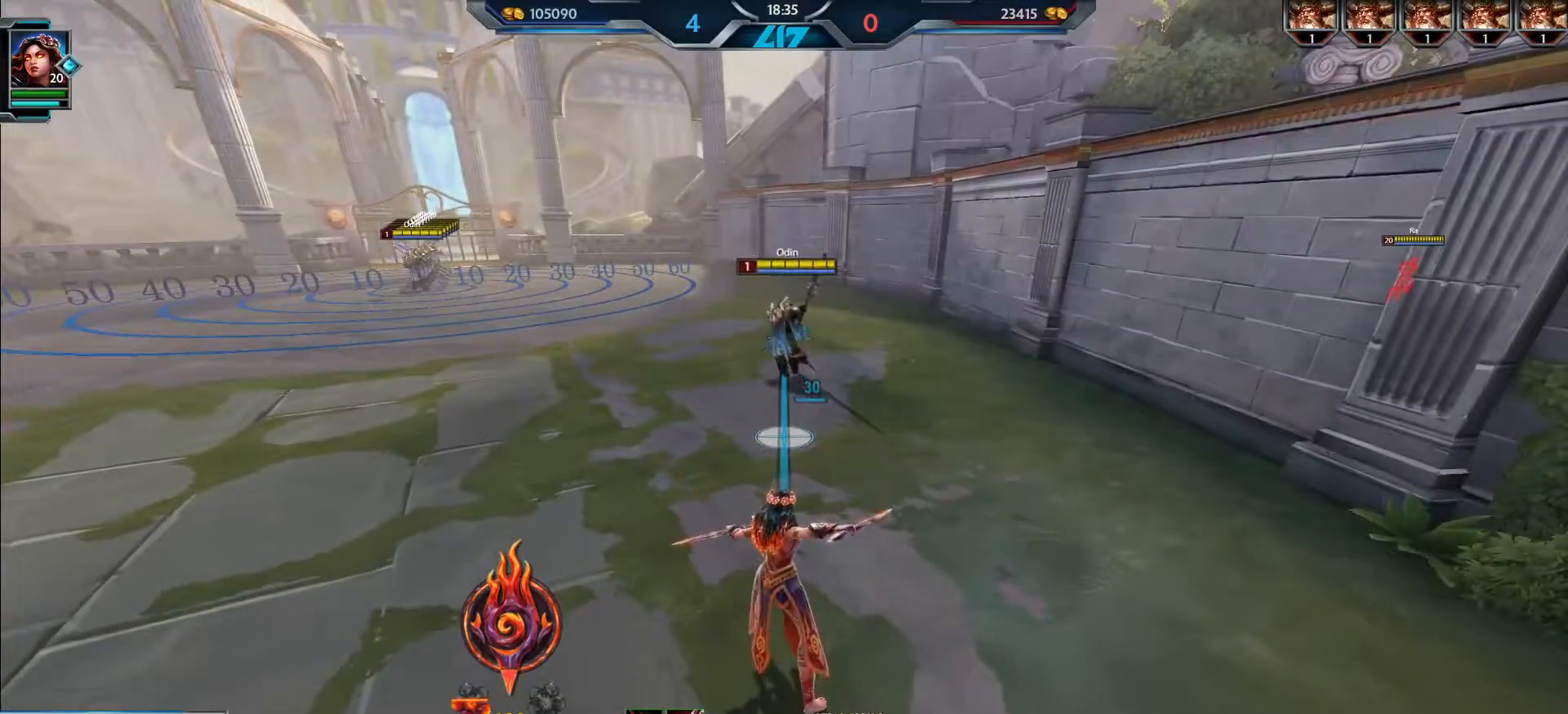
Gameplay with keyboard and mouse; each line is a JSON object with the keys and mouse buttons held at the frame after it. "events" lists presses ("down") and releases ("up") of ".", "/", "0", "1", "2", "3", "4", "5", "6", "7", "8", "9", "a", "alt_l", "alt_r", "b", "backslash", "backspace", "c", "caps_lock", "comma", "ctrl_l", "ctrl_r", "d", "e", "equals", "escape", "f", "f1", "f10", "f11", "f12", "f2", "f3", "f4", "f5", "f6", "f7", "f8", "f9", "g", "h", "i", "j", "k", "l", "lbracket", "m", "minus", "n", "o", "p", "q", "quote", "r", "rbracket", "return", "s", "semicolon", "shift_l", "shift_r", "space", "super_l", "super_r", "t", "tab", "tilde", "u", "v", "w", "x", "y", "z", "mouse_left", "mouse_wheel", "mouse_right", "mouse_mb4" and "mouse_mb5" between this image and that frame as [ms after this image, input, new state], when the widget could be followed in between. "mouse_left", "mouse_wheel", "mouse_right", "mouse_mb4", "mouse_mb5" = the "left", "wheel", "right", "mb4", "mb5" buttons of the "mouse" list. No other keys are recorded. "wheel" means that the mouse wheel is clicked or scrolled. Mouse movement is not recorded.
{"keys": ["w"], "mouse": [], "events": [[400, "w", "down"]]}
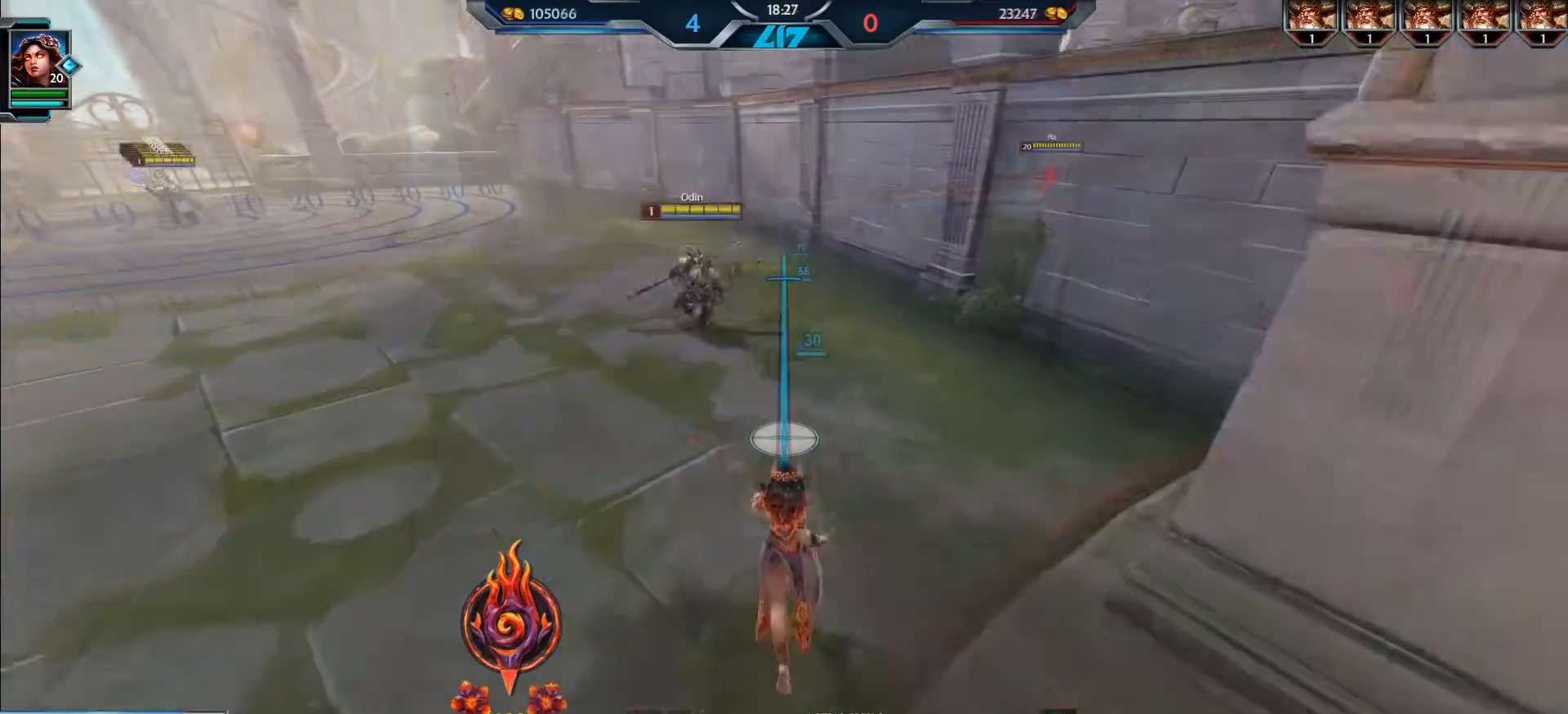
{"keys": ["w"], "mouse": [], "events": [[117, "d", "down"], [200, "d", "up"]]}
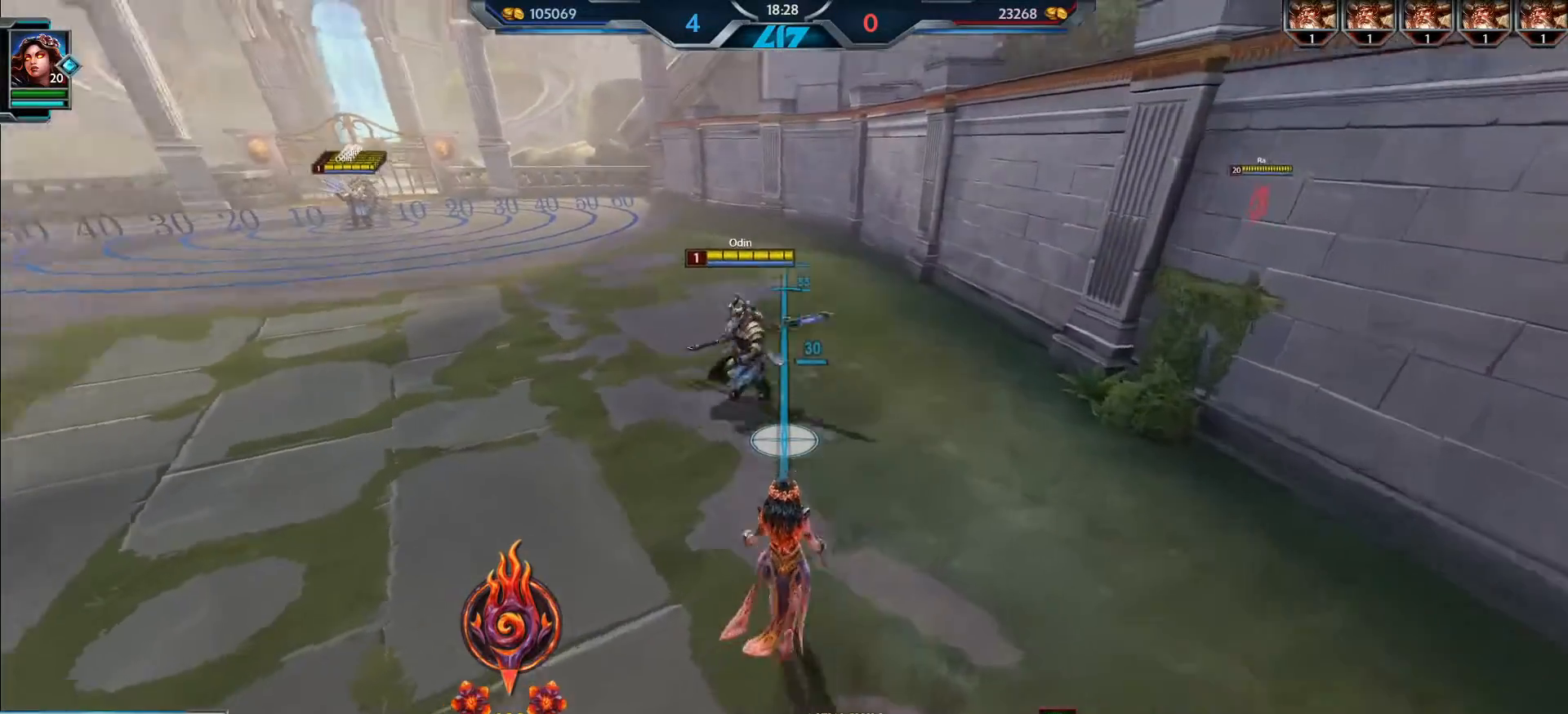
{"keys": ["w"], "mouse": [], "events": [[33, "a", "down"], [83, "a", "up"]]}
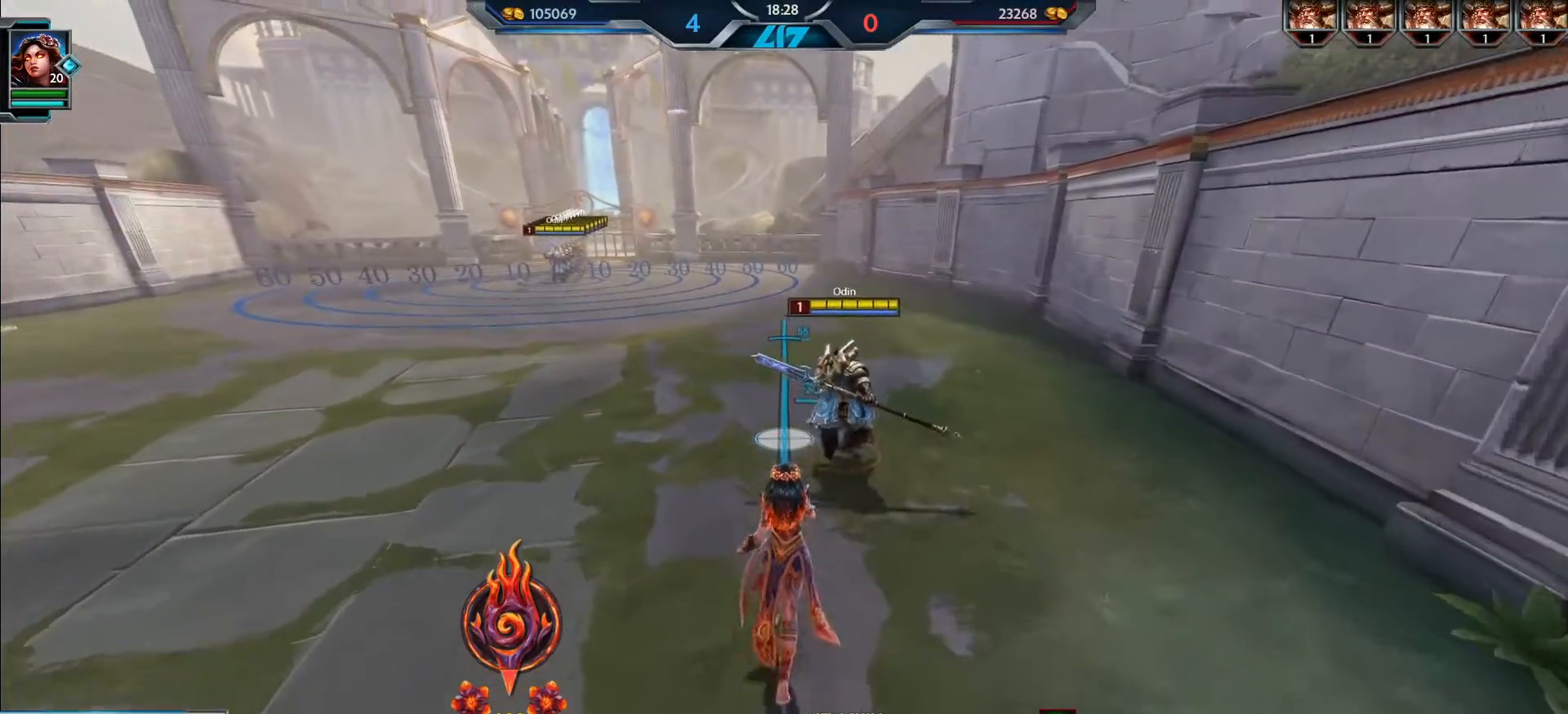
{"keys": ["w"], "mouse": [], "events": []}
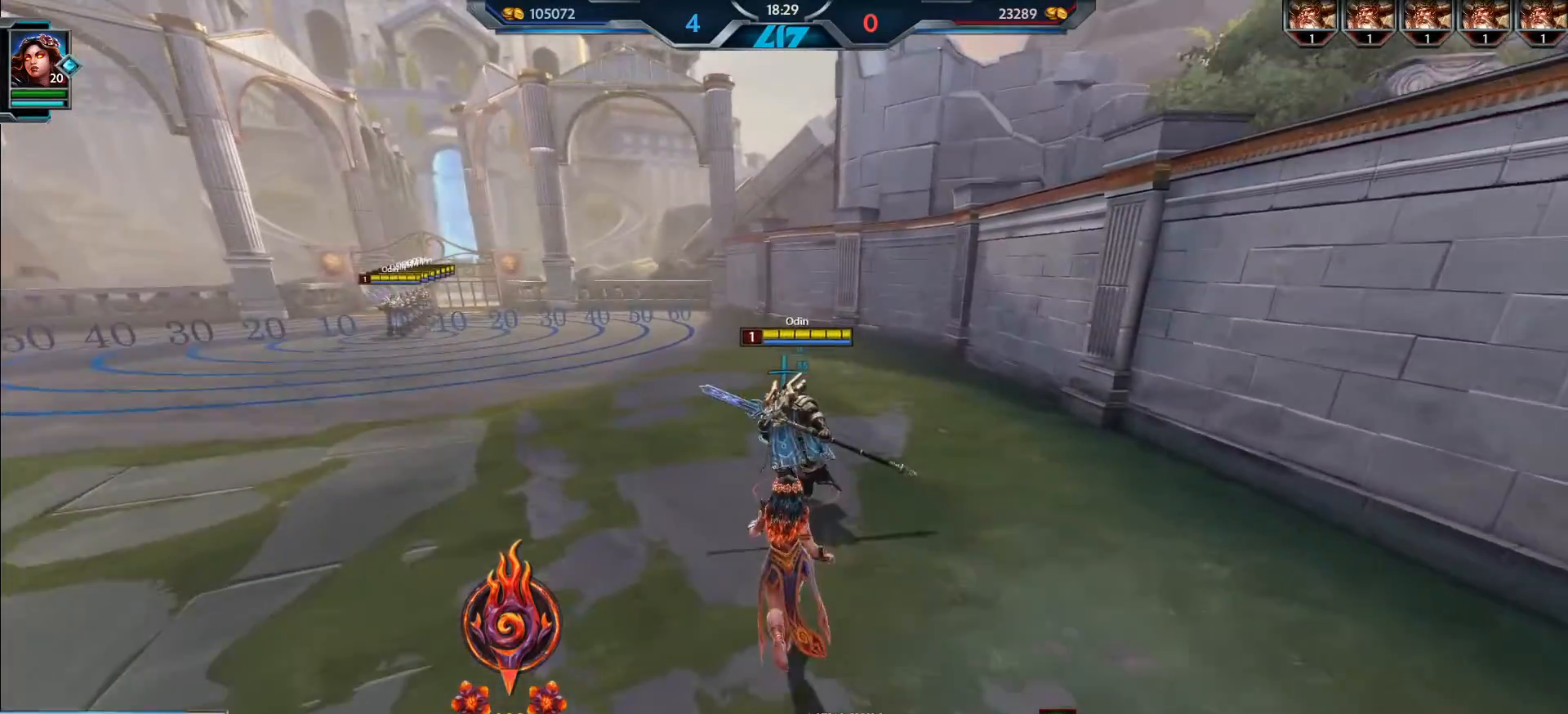
{"keys": ["w"], "mouse": [], "events": []}
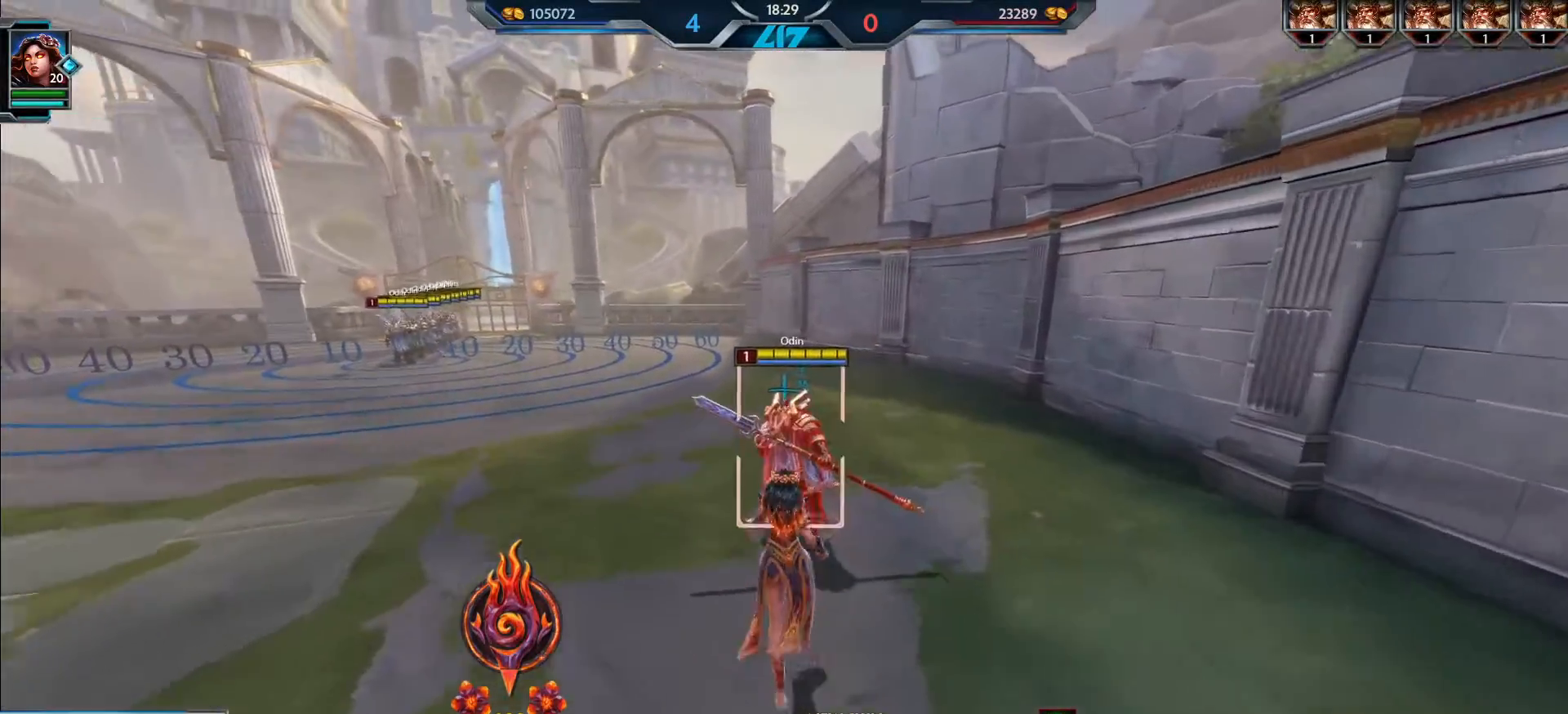
{"keys": ["w"], "mouse": ["left"], "events": [[451, "mouse_left", "down"]]}
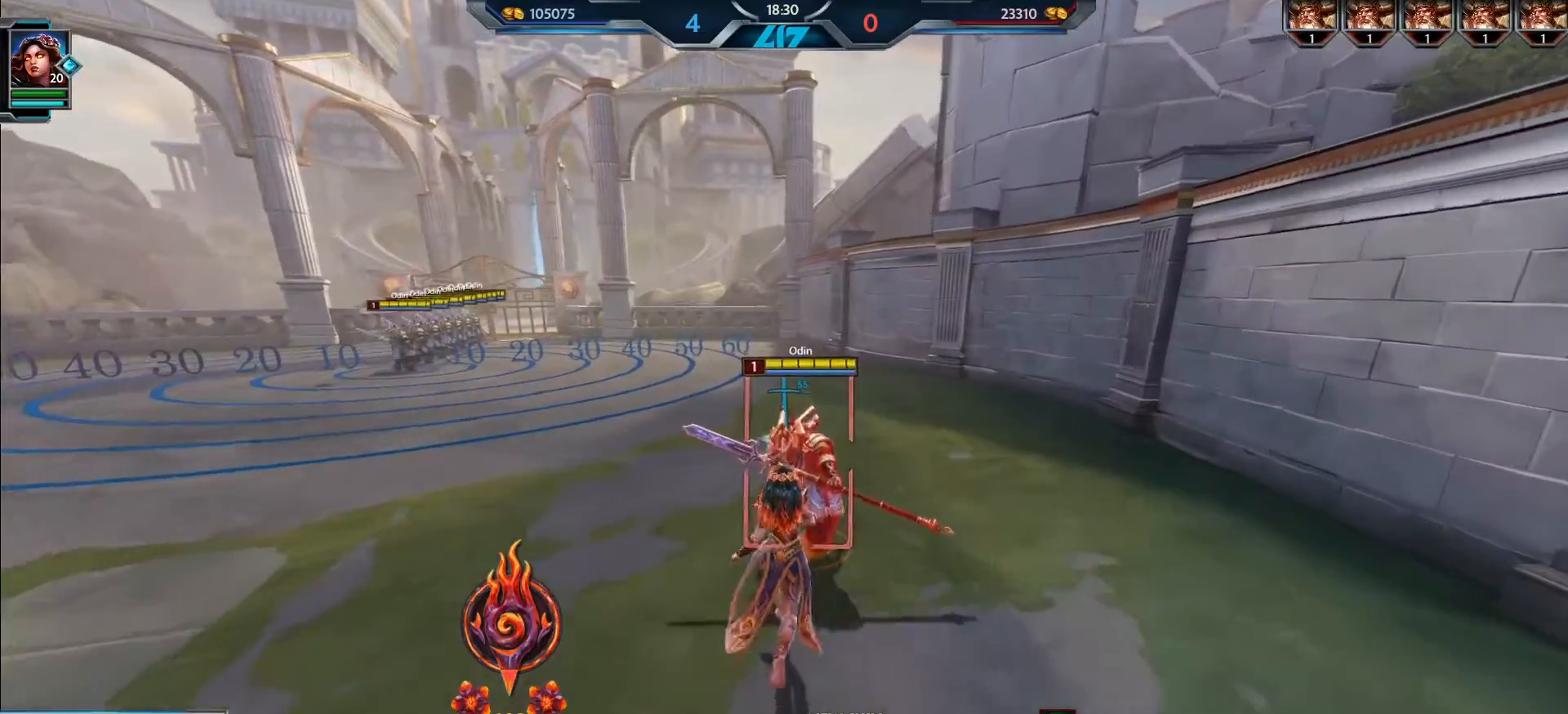
{"keys": ["a", "w"], "mouse": ["left"], "events": [[217, "1", "down"], [284, "1", "up"], [484, "a", "down"]]}
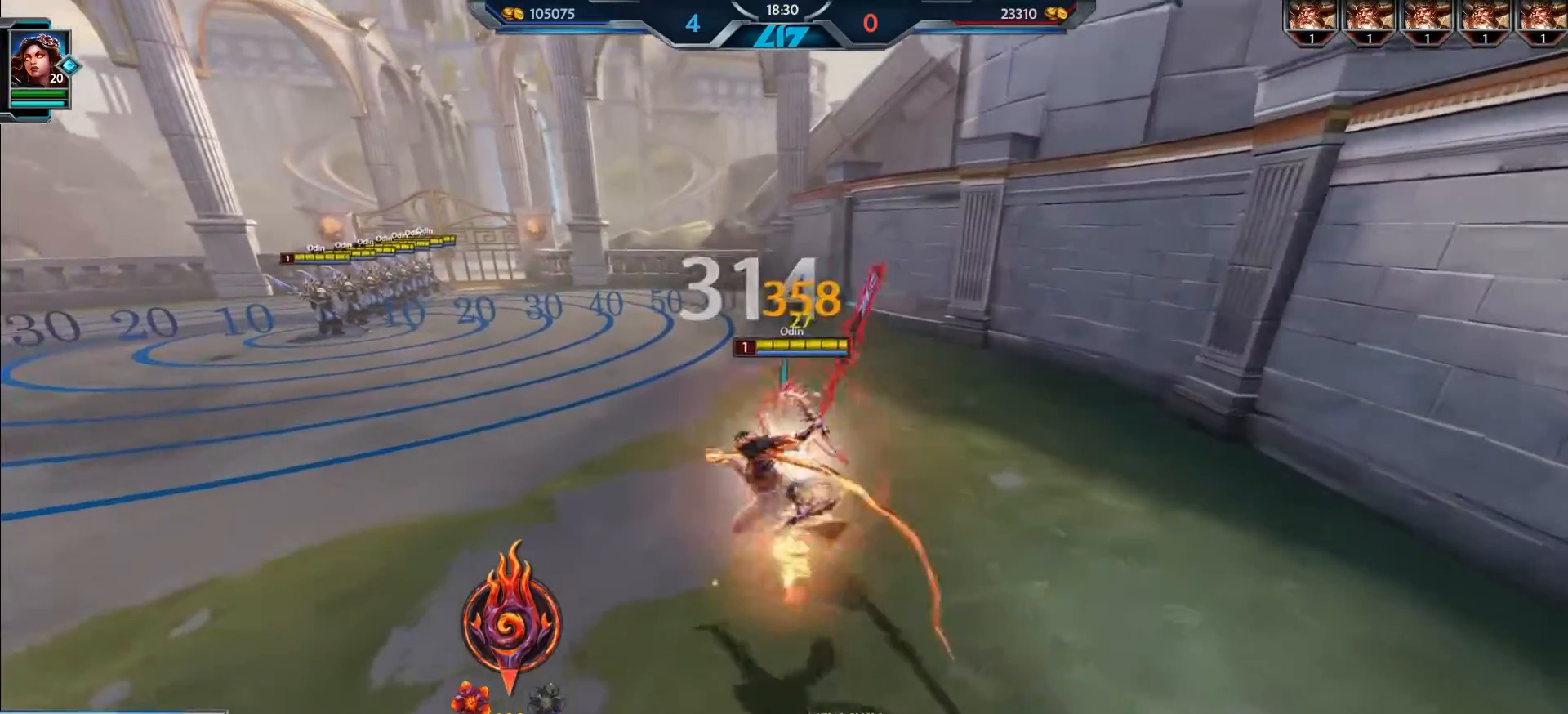
{"keys": ["d"], "mouse": ["left"], "events": [[233, "a", "up"], [283, "d", "down"], [350, "d", "up"], [400, "1", "down"], [467, "1", "up"], [467, "d", "down"], [483, "w", "up"]]}
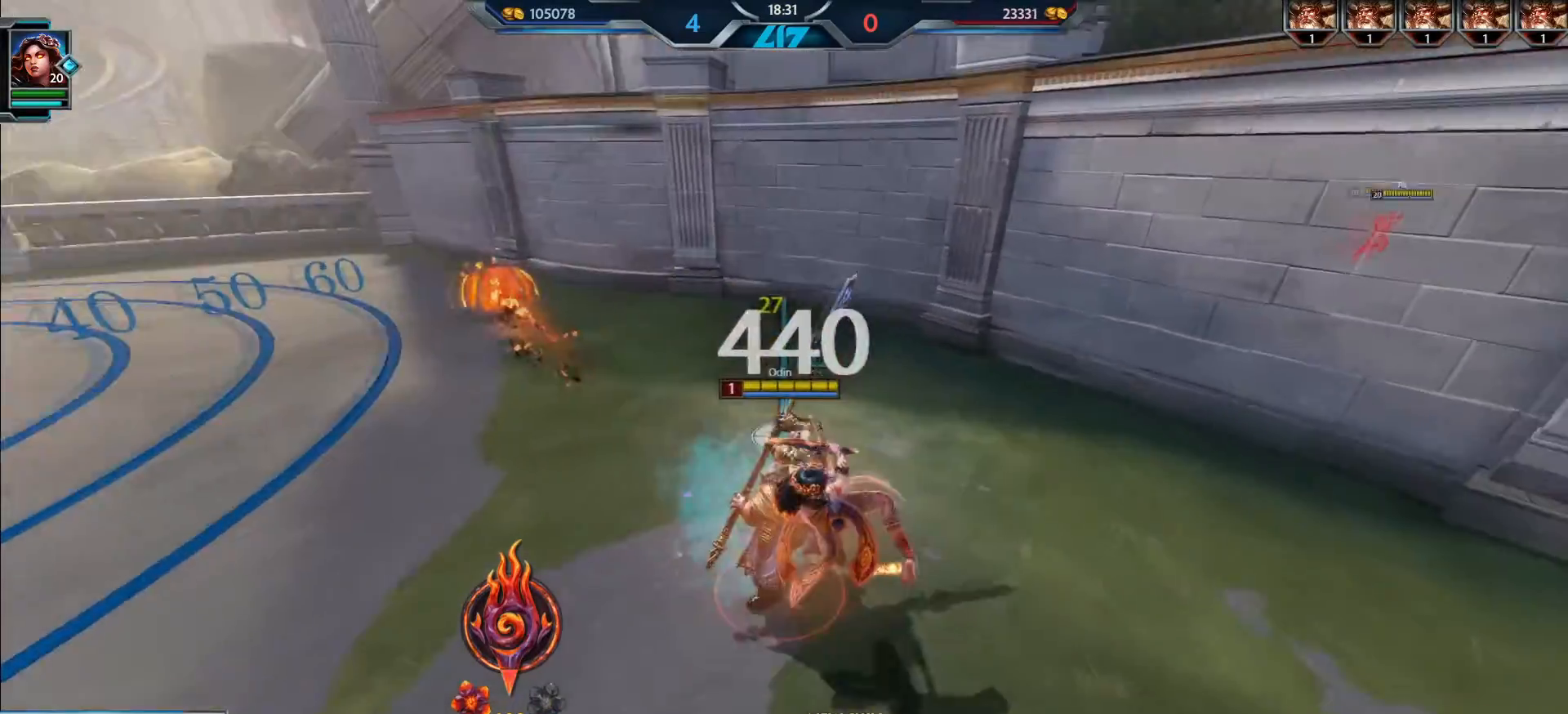
{"keys": ["d", "s"], "mouse": ["left"], "events": [[100, "s", "down"]]}
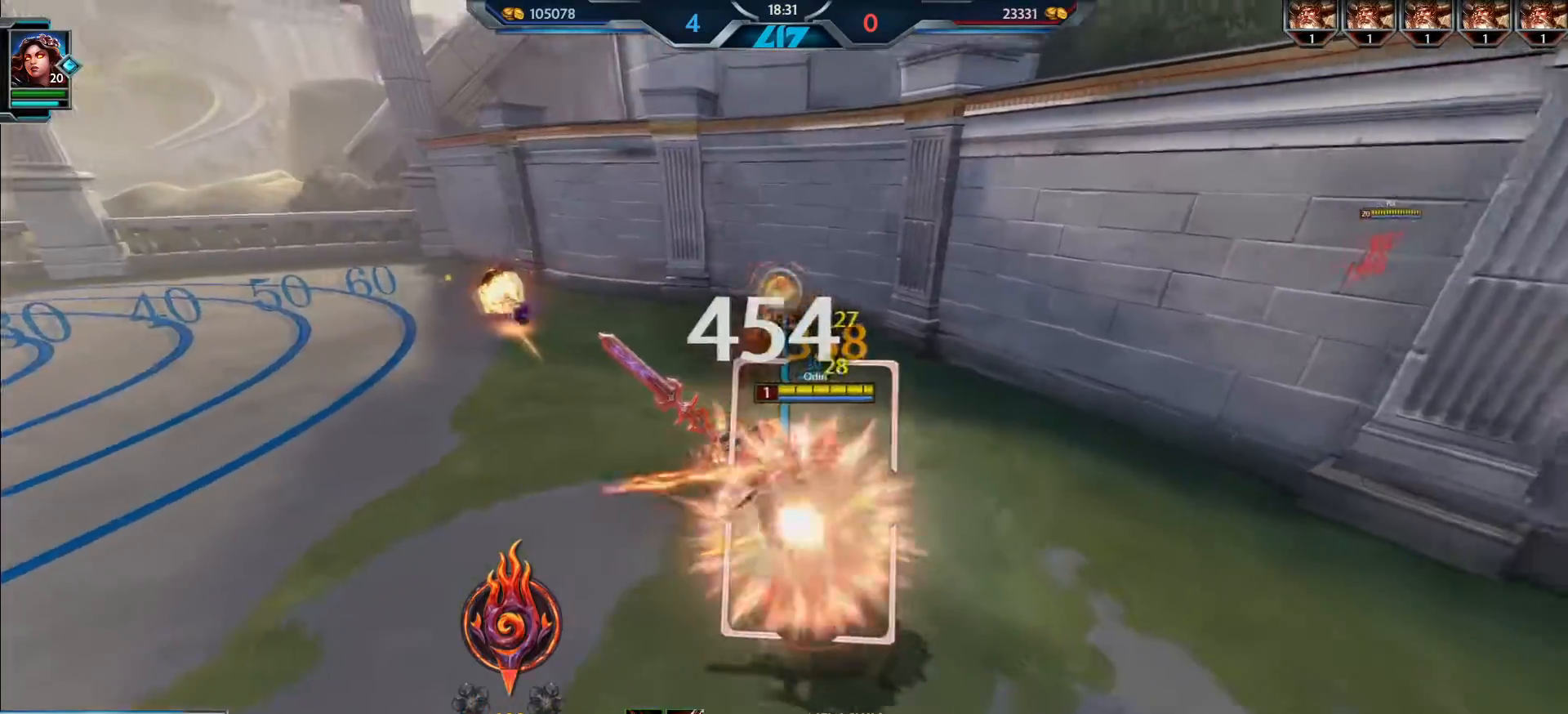
{"keys": ["d"], "mouse": ["left"], "events": [[266, "s", "up"]]}
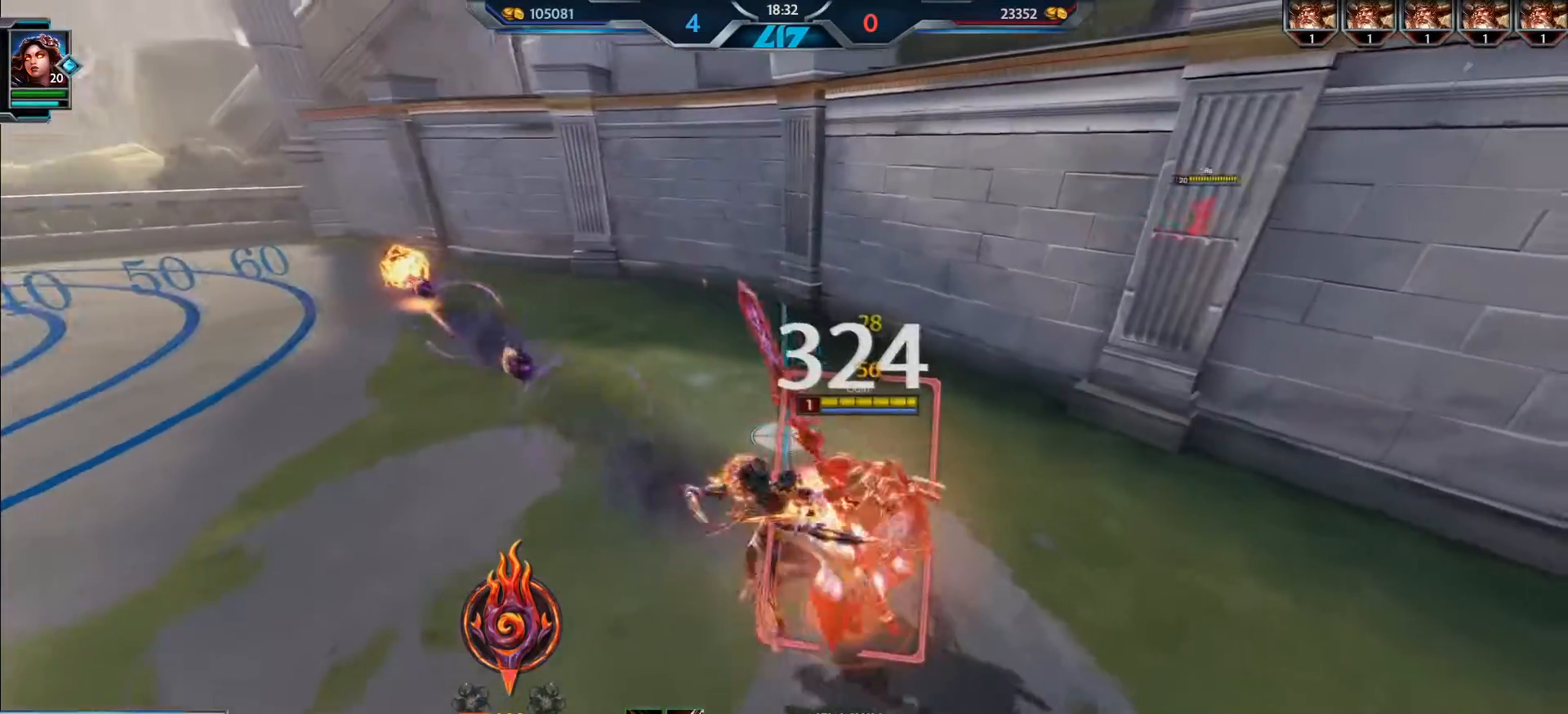
{"keys": ["d", "w"], "mouse": ["left"], "events": [[367, "w", "down"]]}
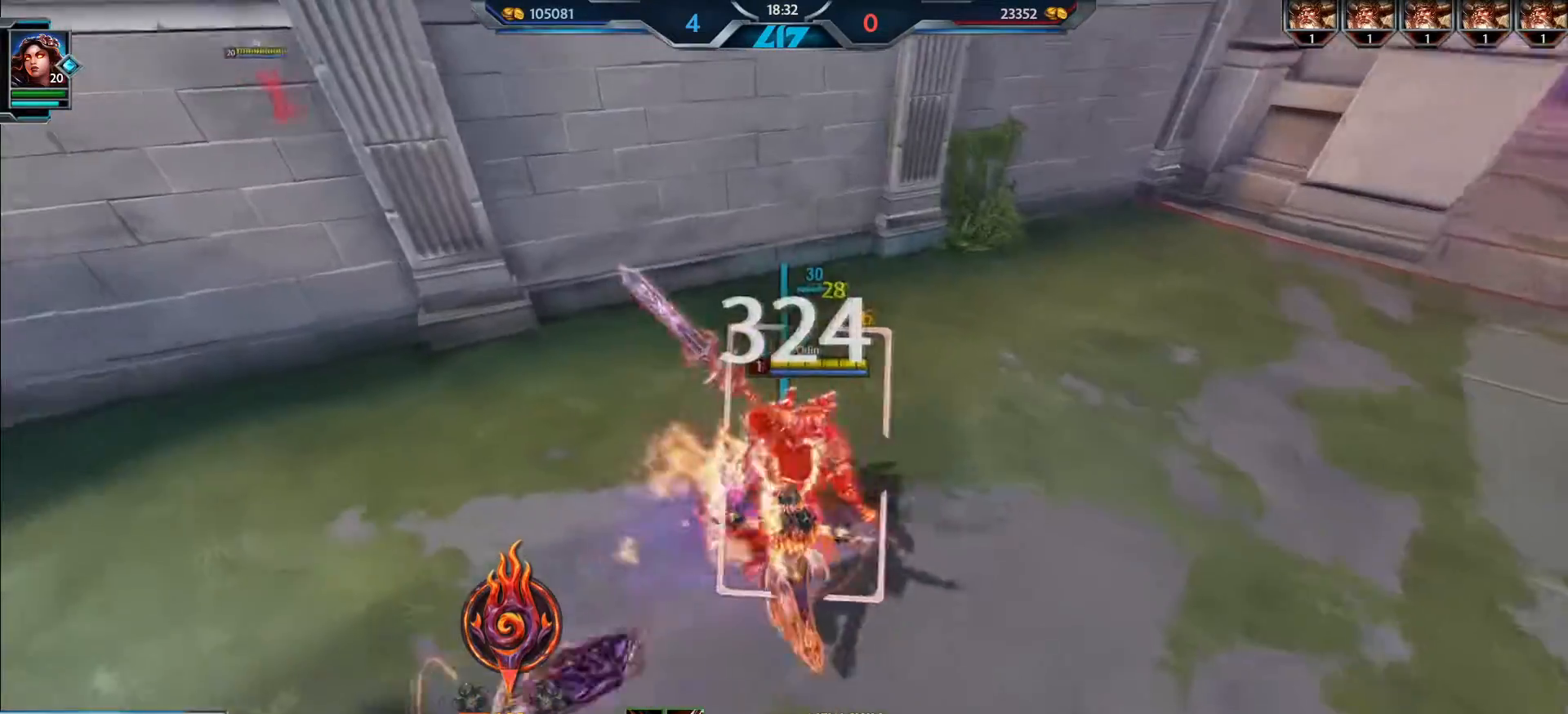
{"keys": ["d"], "mouse": ["left"], "events": [[50, "w", "up"]]}
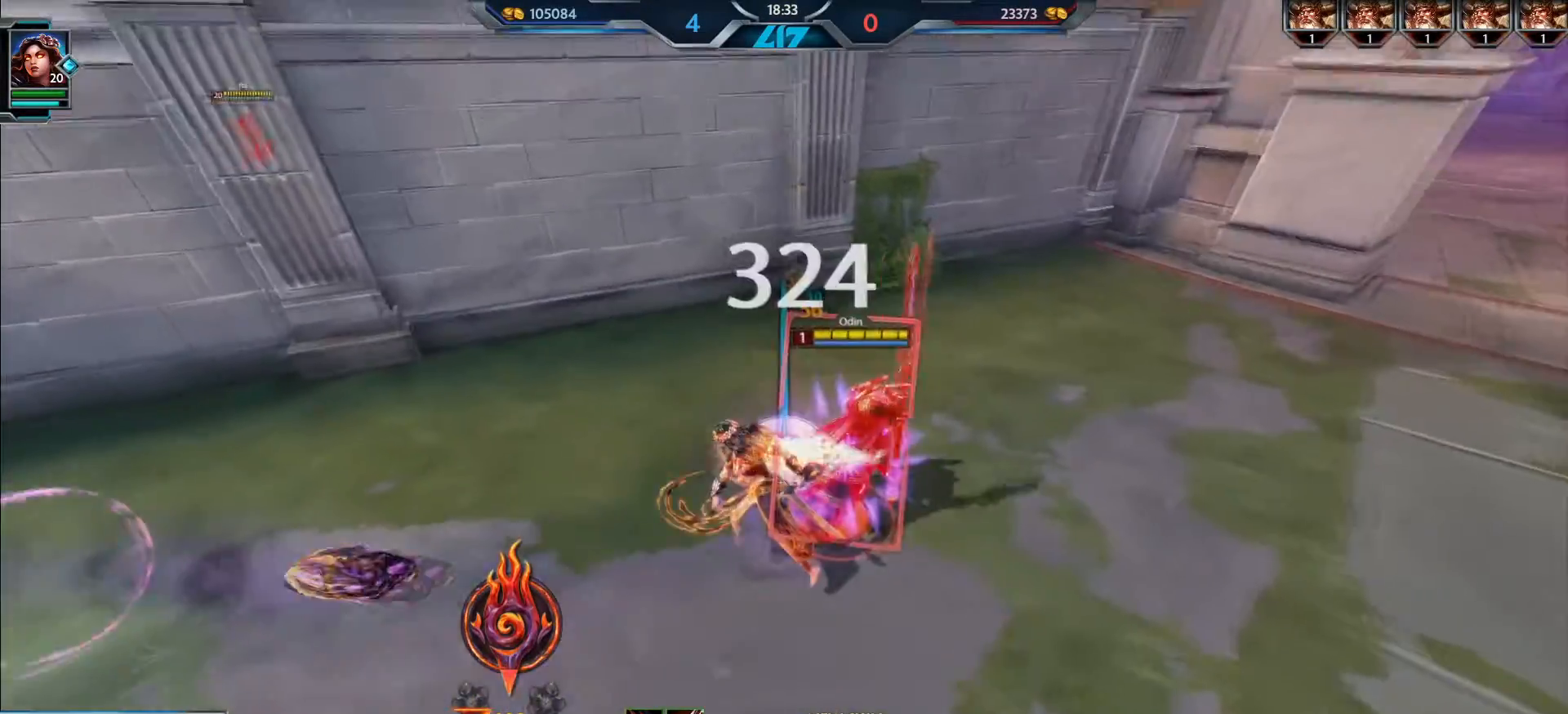
{"keys": ["d"], "mouse": [], "events": [[184, "w", "down"], [484, "mouse_left", "up"], [501, "w", "up"]]}
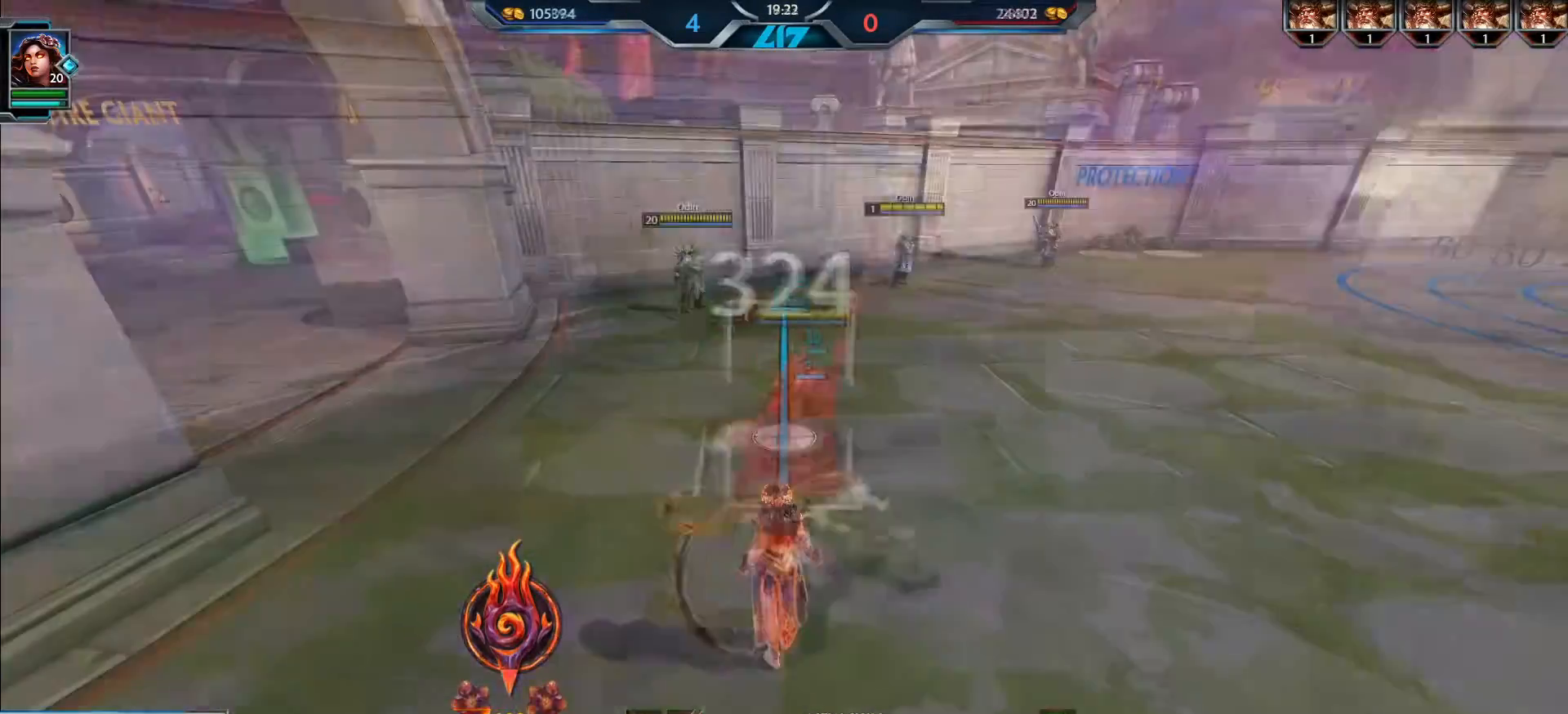
{"keys": ["w"], "mouse": [], "events": [[16, "d", "up"], [250, "a", "down"], [317, "w", "down"], [433, "a", "up"]]}
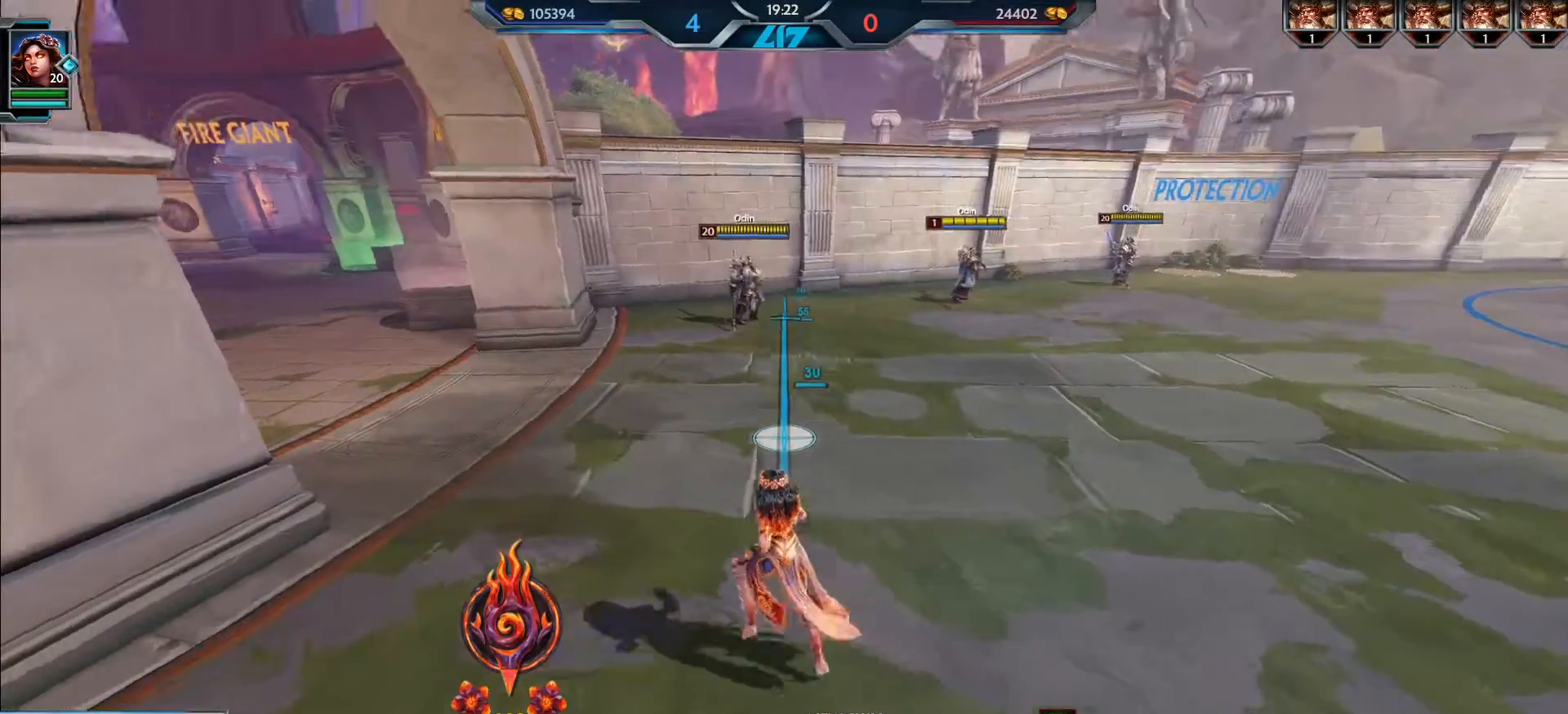
{"keys": ["d"], "mouse": [], "events": [[234, "1", "down"], [367, "1", "up"], [467, "d", "down"], [467, "w", "up"]]}
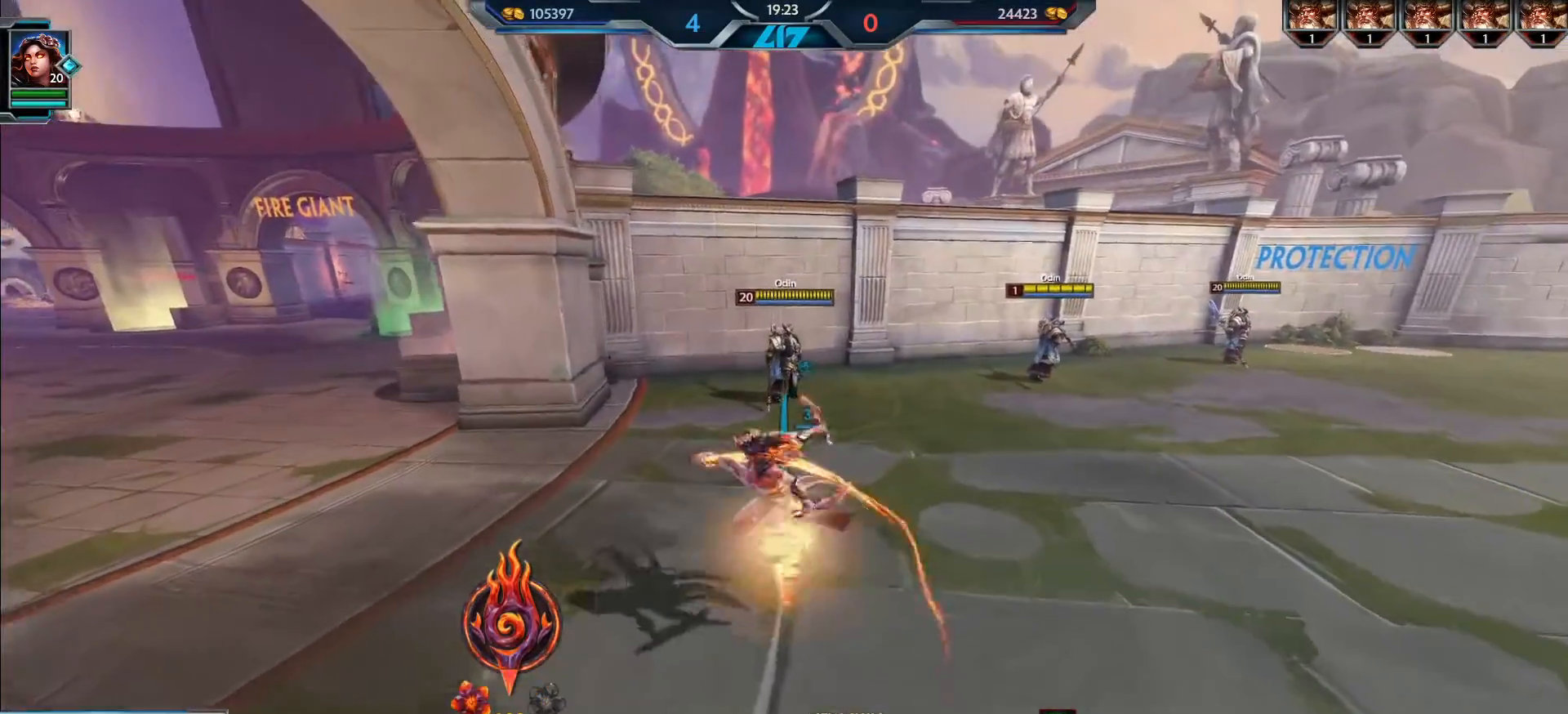
{"keys": ["d", "s"], "mouse": [], "events": [[66, "s", "down"]]}
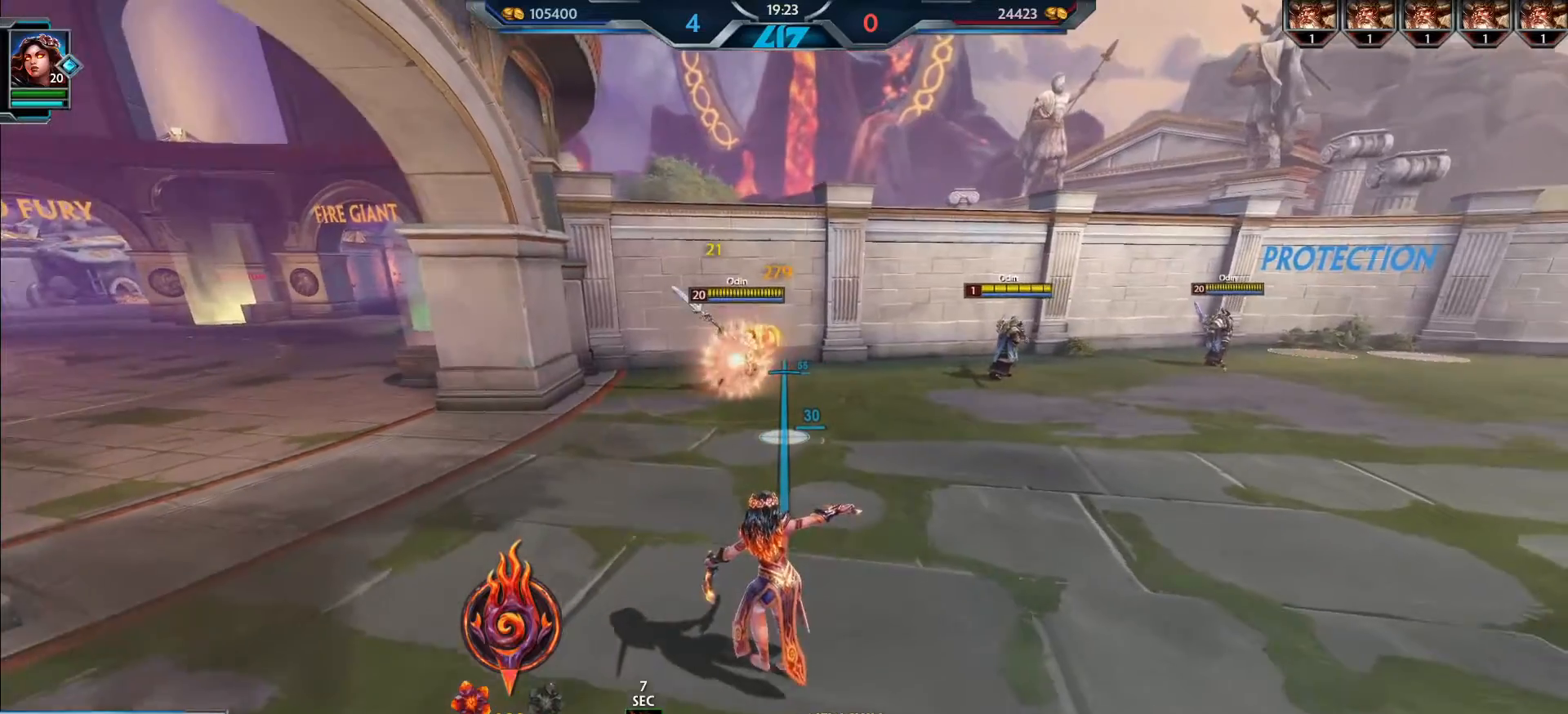
{"keys": ["a", "s"], "mouse": [], "events": [[67, "a", "down"], [67, "d", "up"]]}
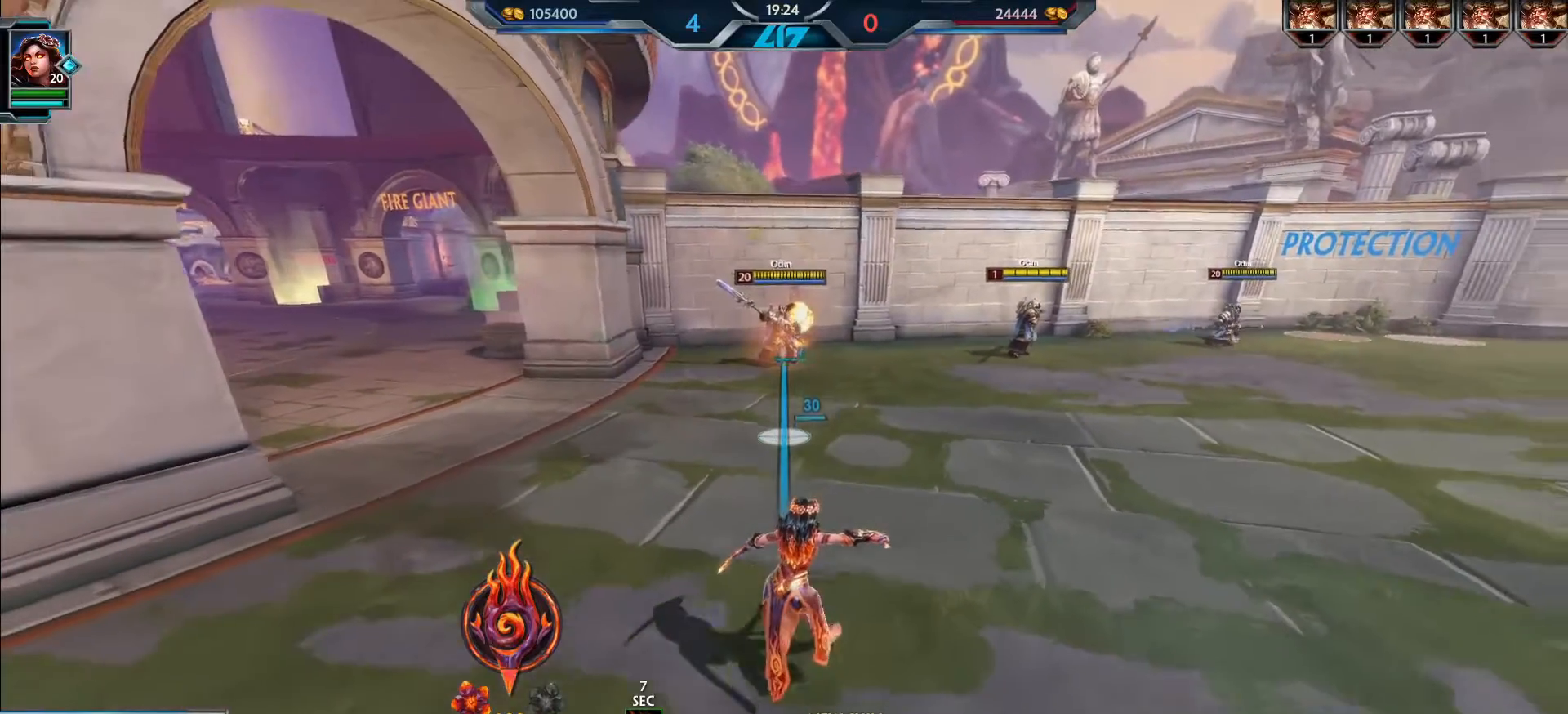
{"keys": ["w"], "mouse": [], "events": [[250, "s", "up"], [417, "w", "down"], [467, "a", "up"]]}
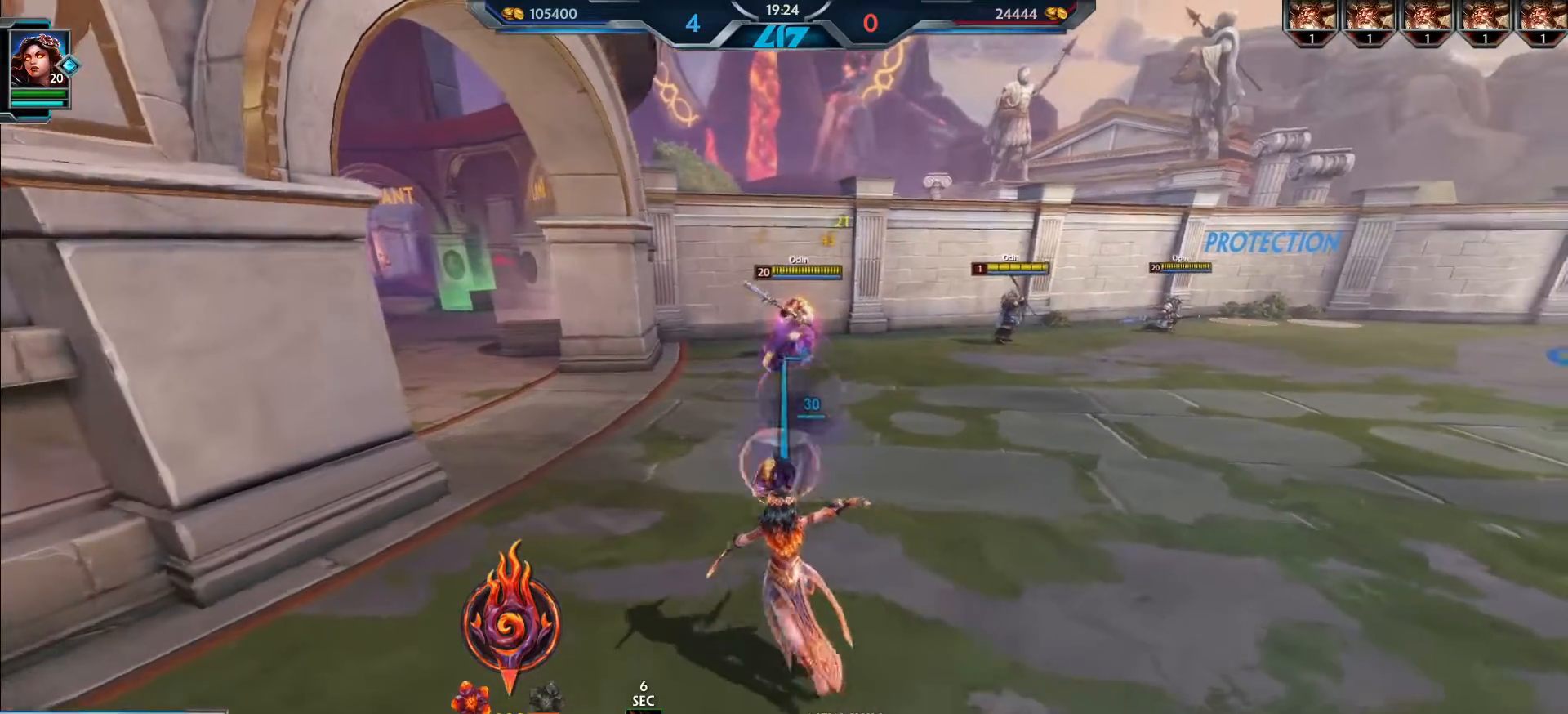
{"keys": ["d", "s"], "mouse": [], "events": [[100, "1", "down"], [167, "1", "up"], [300, "d", "down"], [350, "w", "up"], [467, "s", "down"]]}
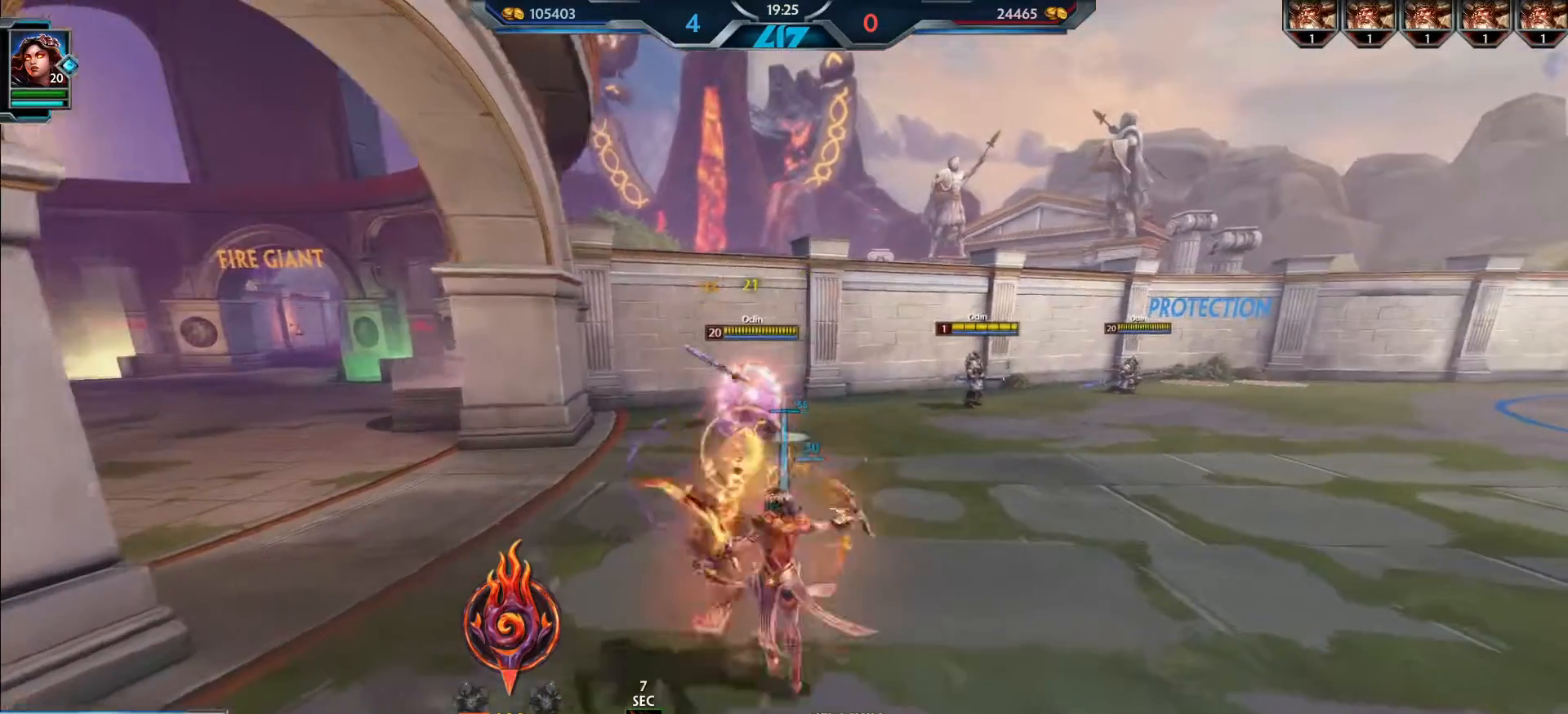
{"keys": ["s"], "mouse": [], "events": [[66, "d", "up"]]}
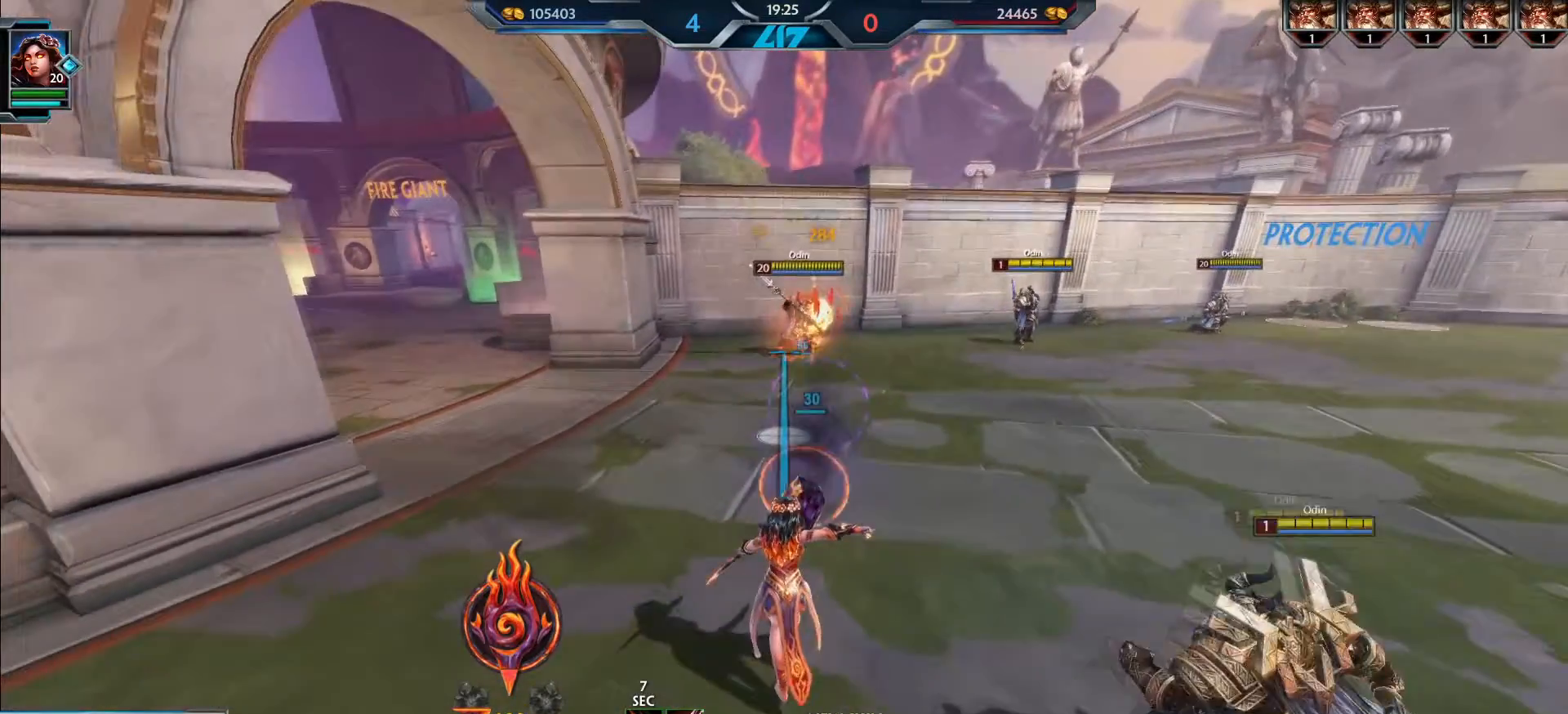
{"keys": ["a"], "mouse": [], "events": [[350, "a", "down"], [450, "s", "up"]]}
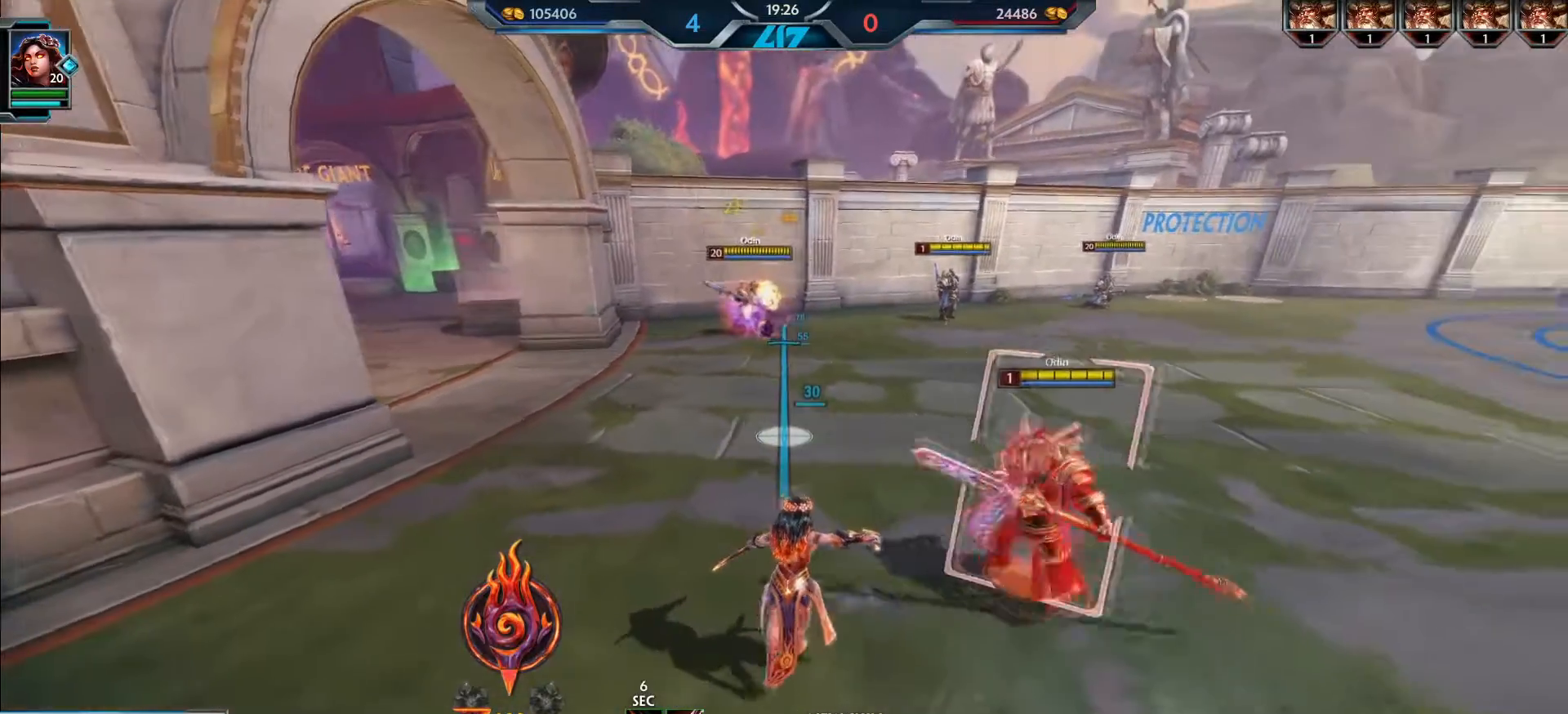
{"keys": ["a"], "mouse": [], "events": []}
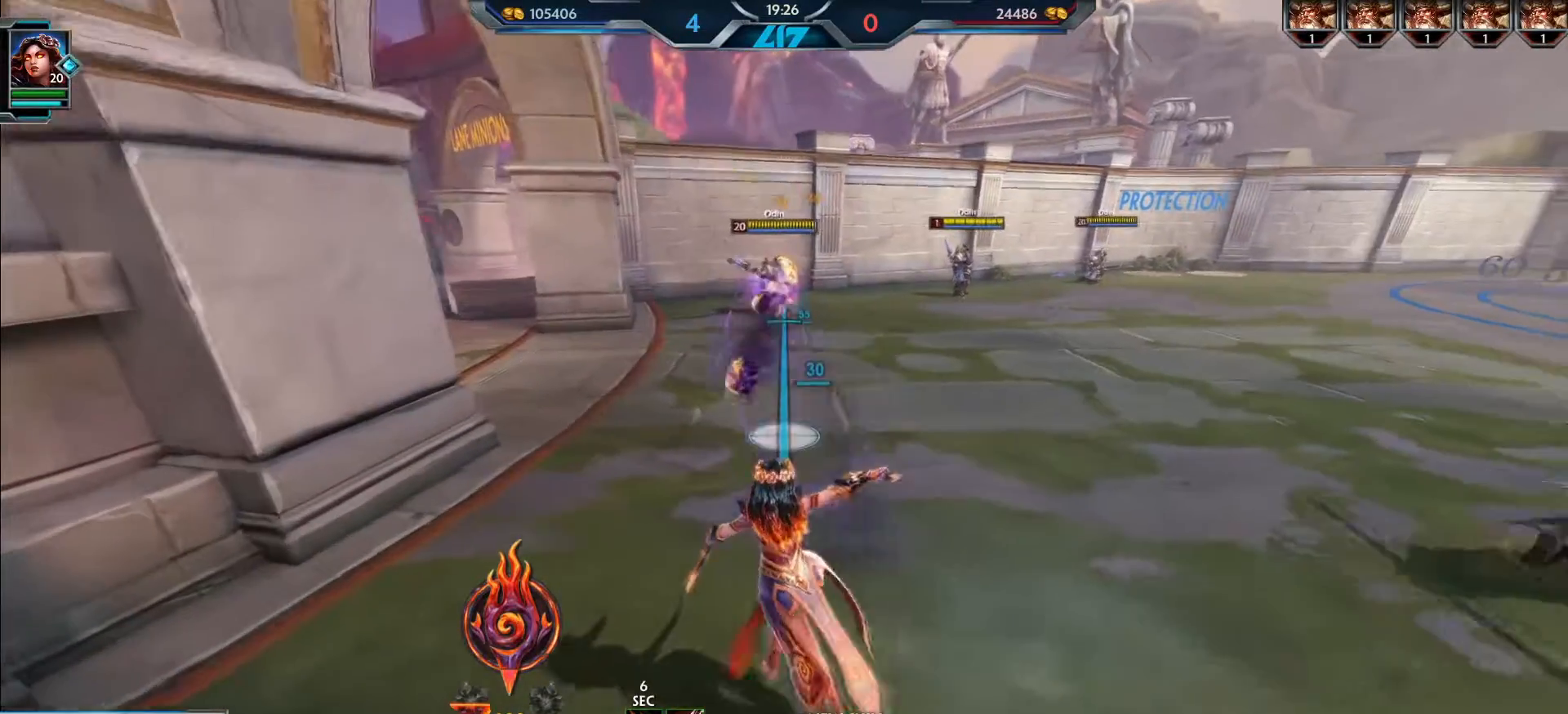
{"keys": ["d", "w"], "mouse": [], "events": [[17, "a", "up"], [50, "d", "down"], [484, "w", "down"]]}
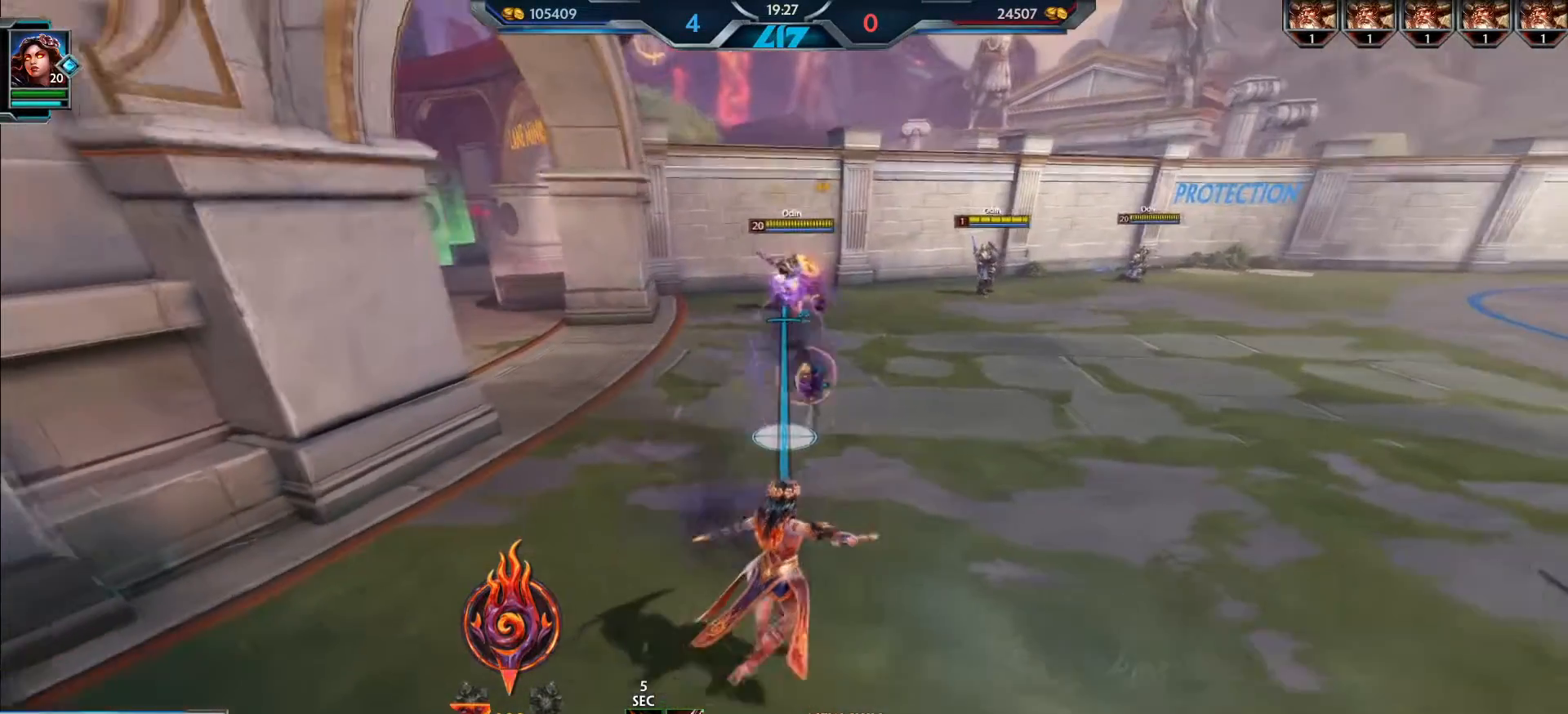
{"keys": [], "mouse": [], "events": [[333, "w", "up"], [450, "d", "up"]]}
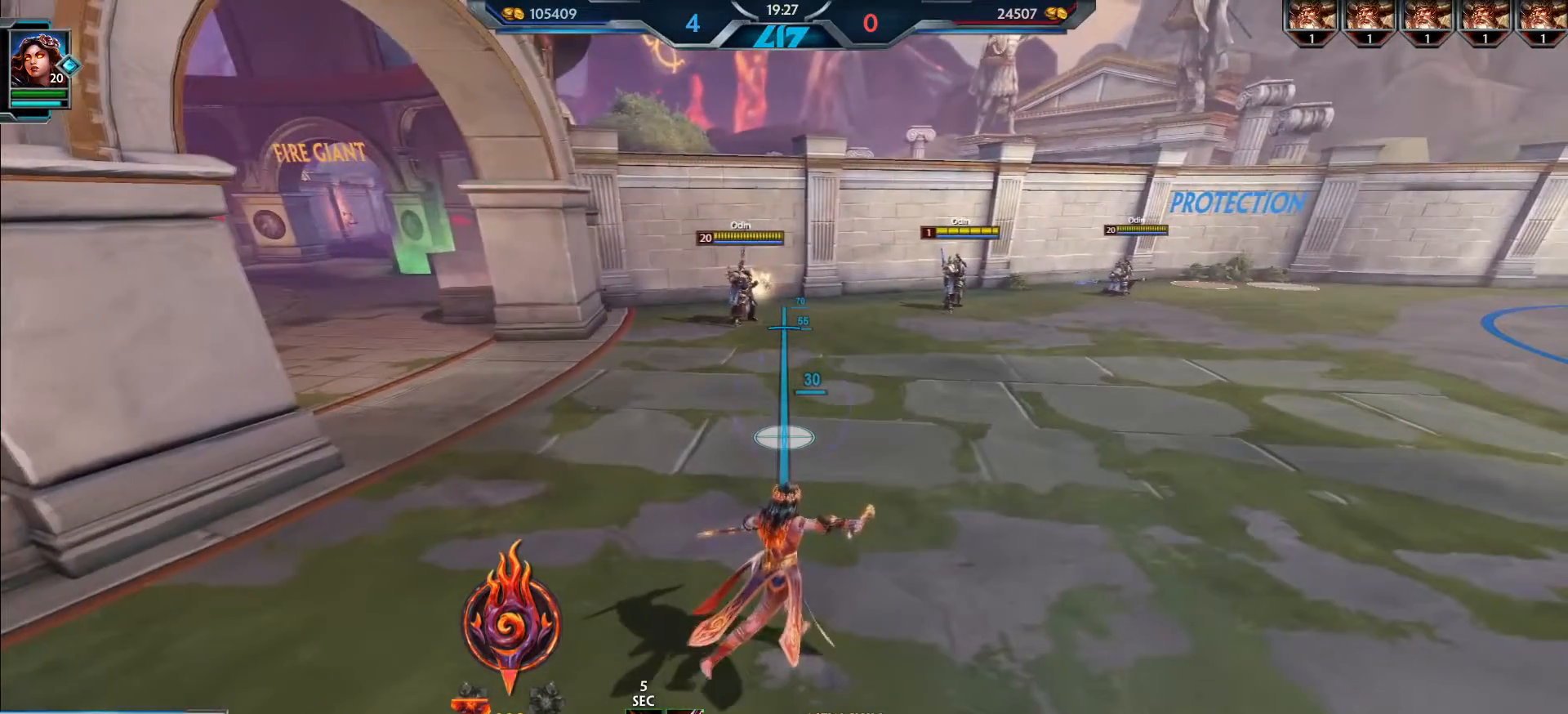
{"keys": [], "mouse": [], "events": []}
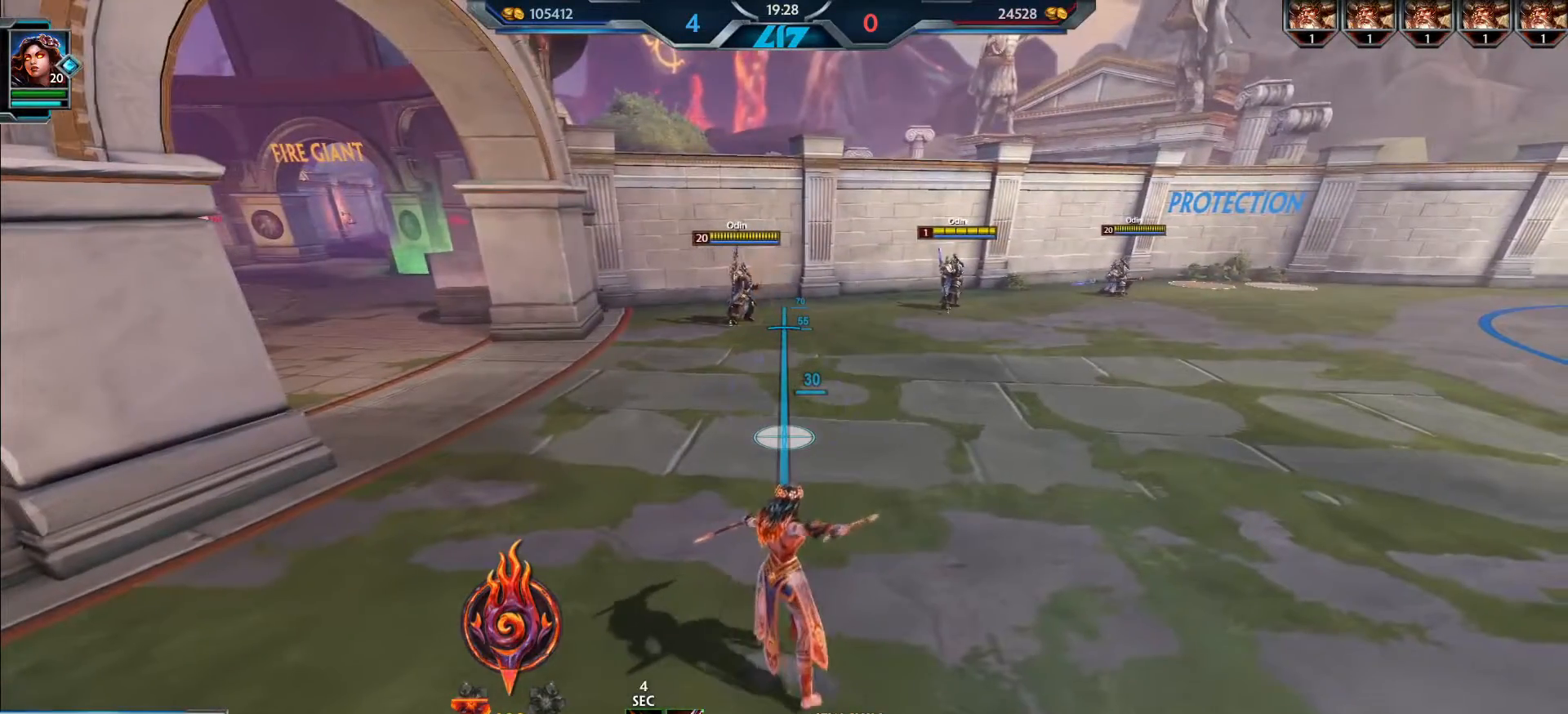
{"keys": [], "mouse": [], "events": [[350, "w", "down"], [500, "w", "up"]]}